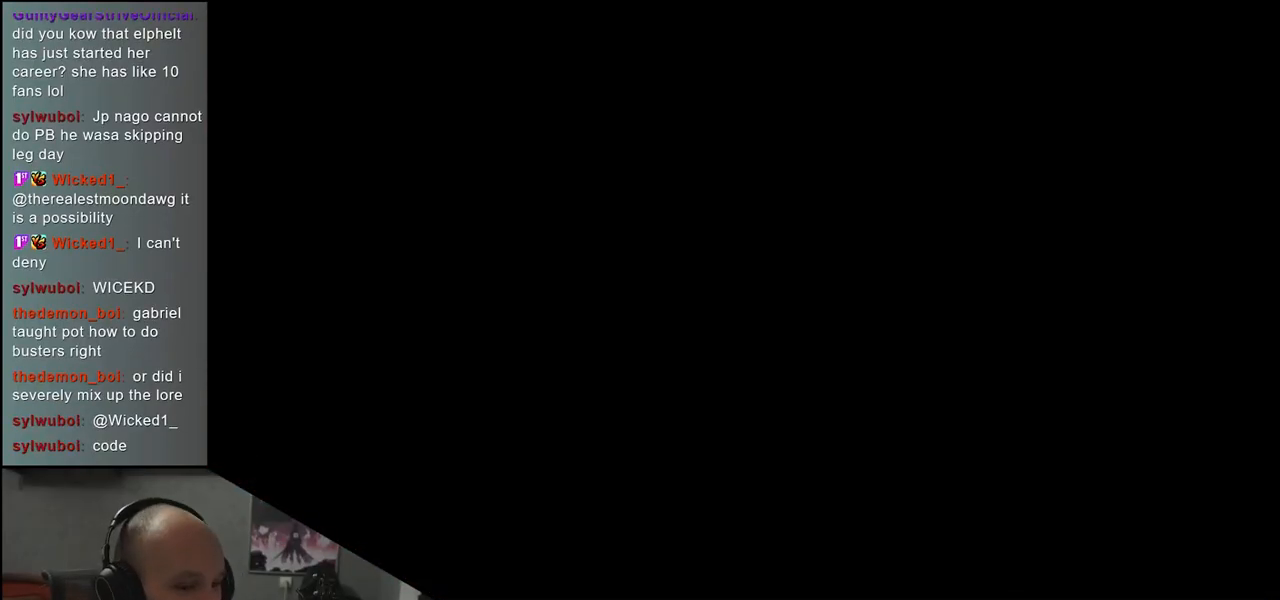
Gameplay with a controller (arcade stick); each line is a JSON object with the inputs held at the frame after it. "events" lists button and stick changes between this image and that frame as [ms after this image, input, new state], when the widget could be followed in between. Not read: L3 R3.
{"buttons": [], "left_stick": "center", "events": []}
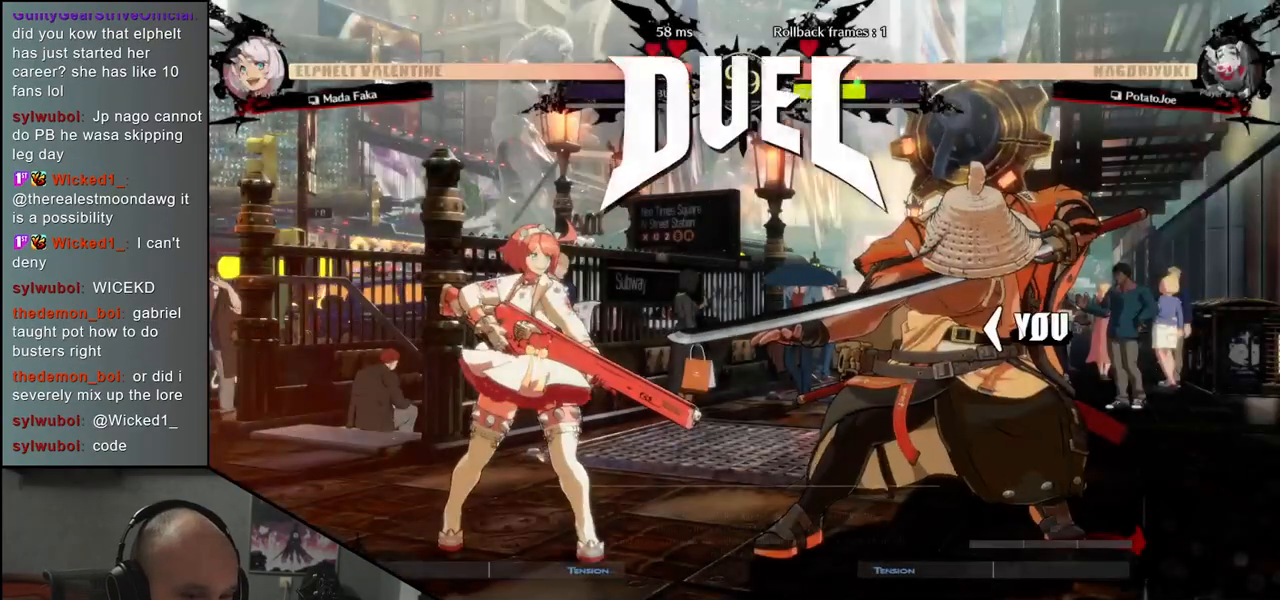
{"buttons": [], "left_stick": "left", "events": [[317, "left_stick", "left"]]}
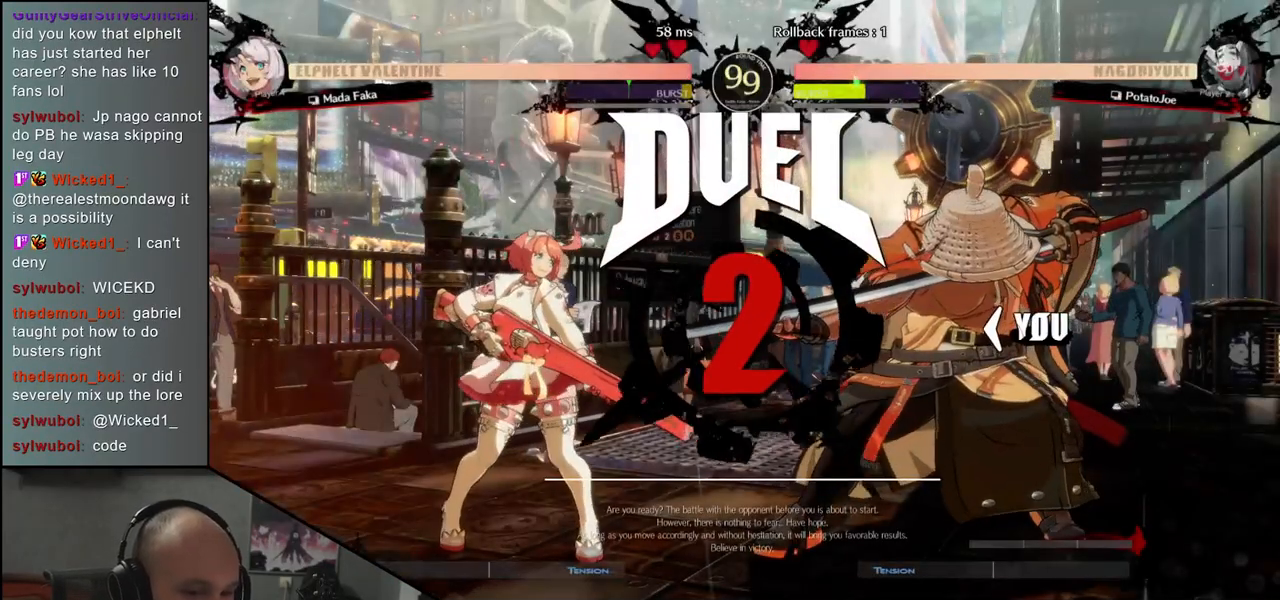
{"buttons": [], "left_stick": "left", "events": []}
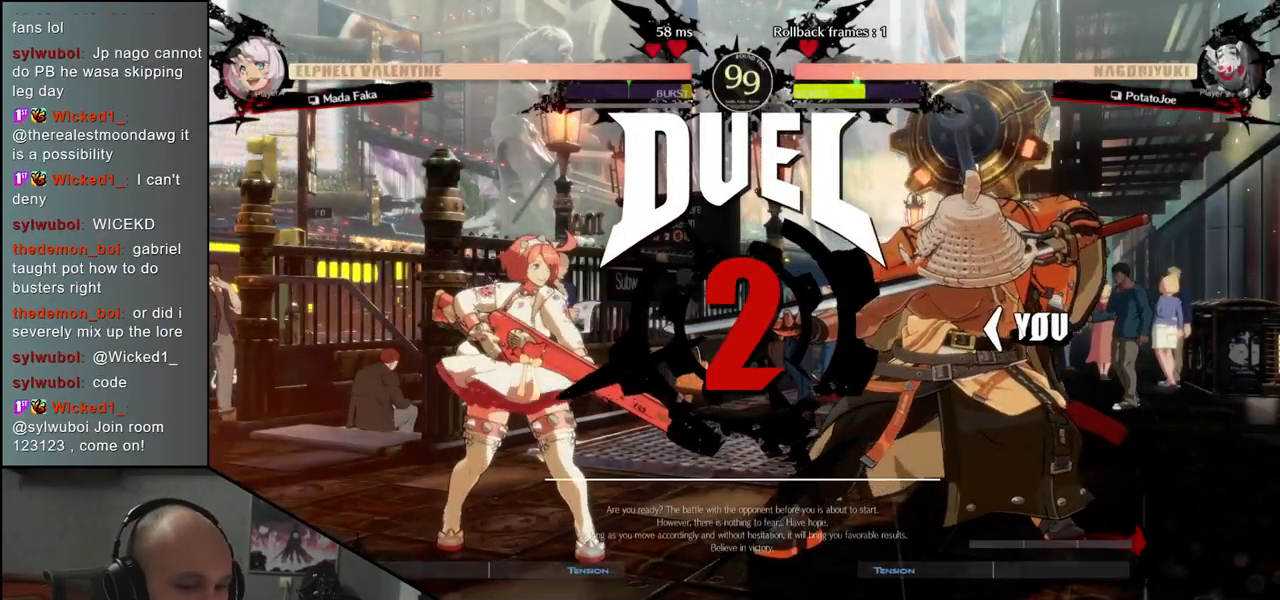
{"buttons": [], "left_stick": "left", "events": []}
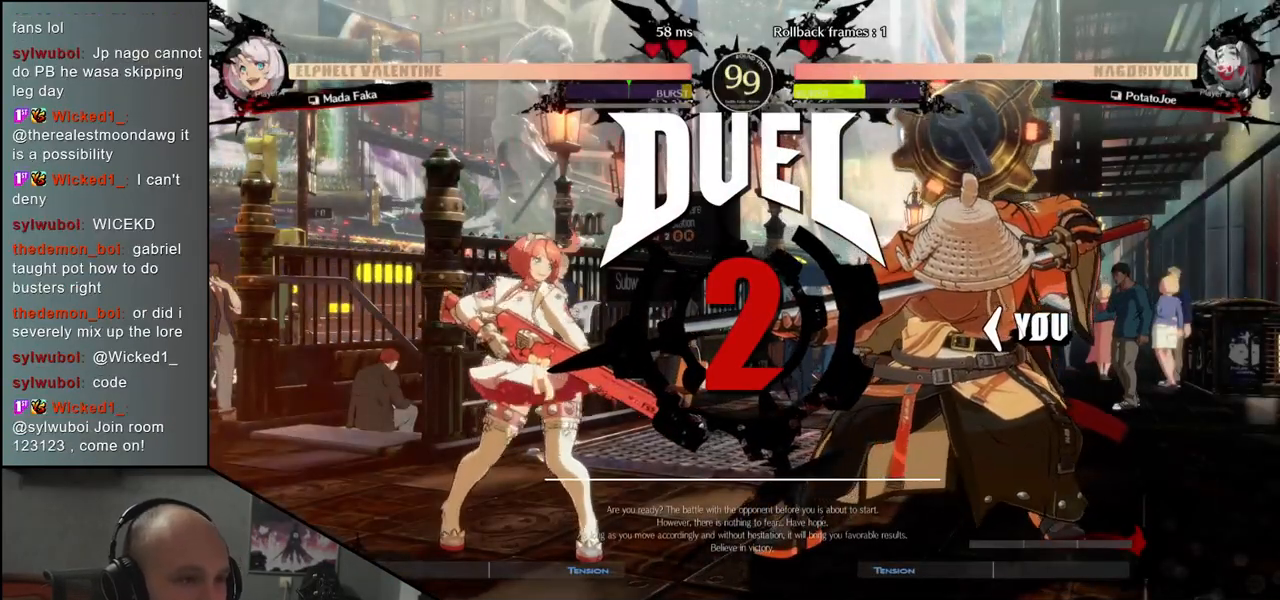
{"buttons": [], "left_stick": "left", "events": []}
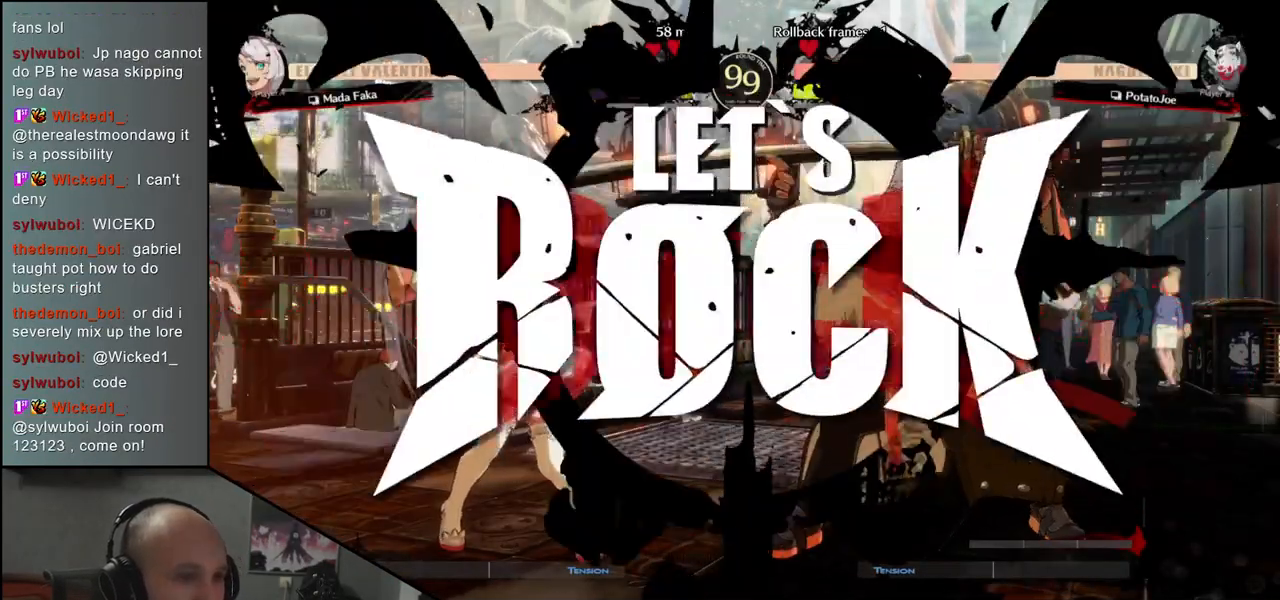
{"buttons": ["CROSS"], "left_stick": "left", "events": [[350, "left_stick", "down"], [433, "left_stick", "right"], [500, "CROSS", "down"], [500, "left_stick", "left"]]}
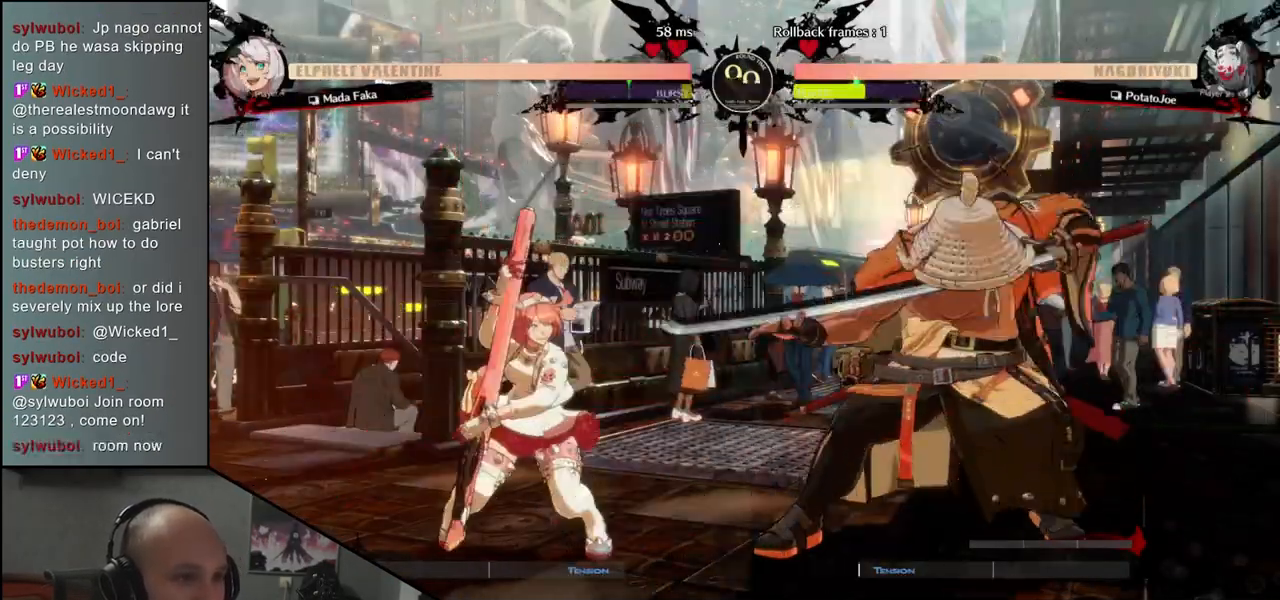
{"buttons": [], "left_stick": "center", "events": [[83, "CROSS", "up"], [83, "left_stick", "down"], [183, "left_stick", "right"], [250, "L1", "down"], [317, "left_stick", "center"], [350, "L1", "up"]]}
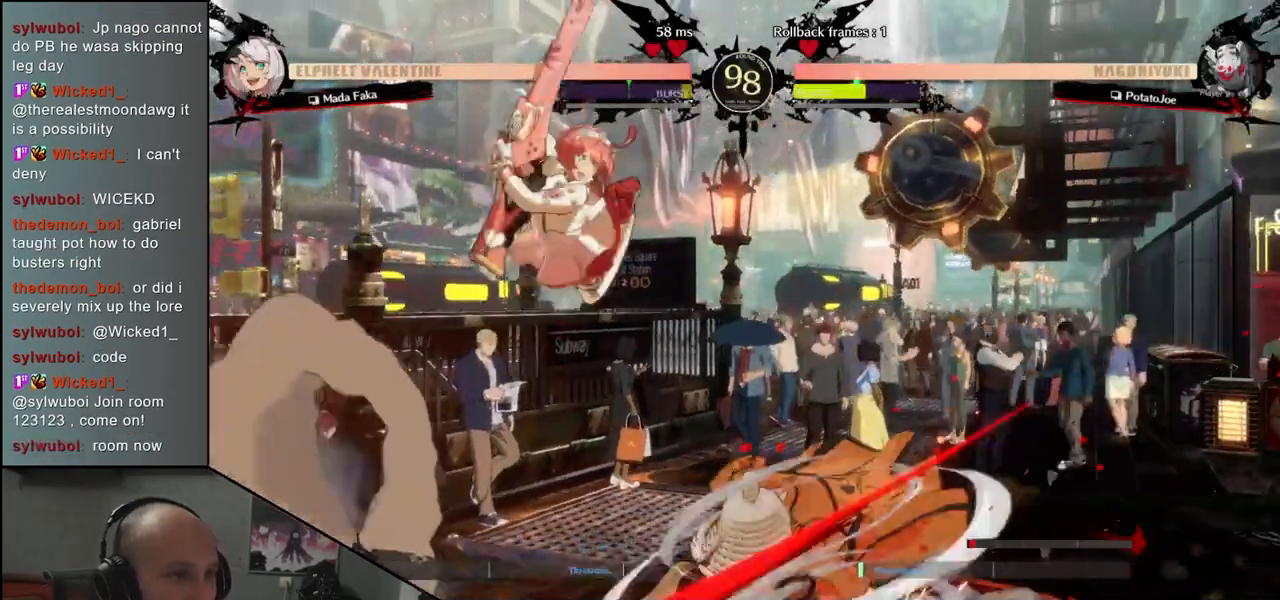
{"buttons": ["R1"], "left_stick": "center", "events": [[233, "R1", "down"], [317, "R1", "up"], [400, "R1", "down"]]}
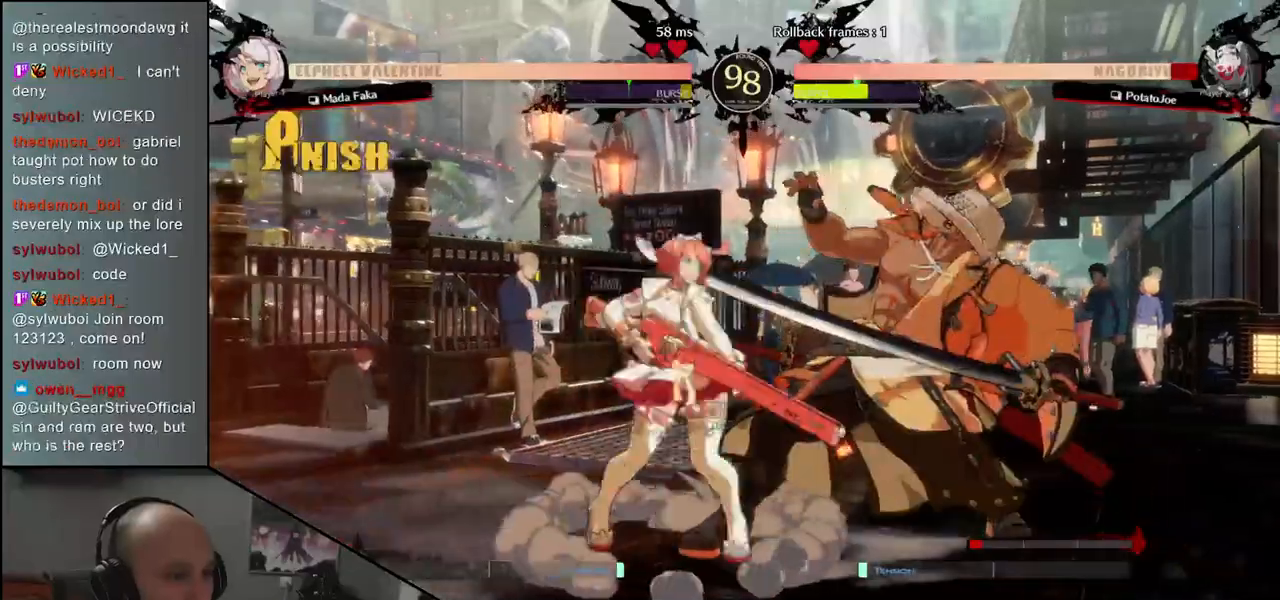
{"buttons": [], "left_stick": "down-right", "events": [[17, "R1", "up"], [133, "left_stick", "down-right"]]}
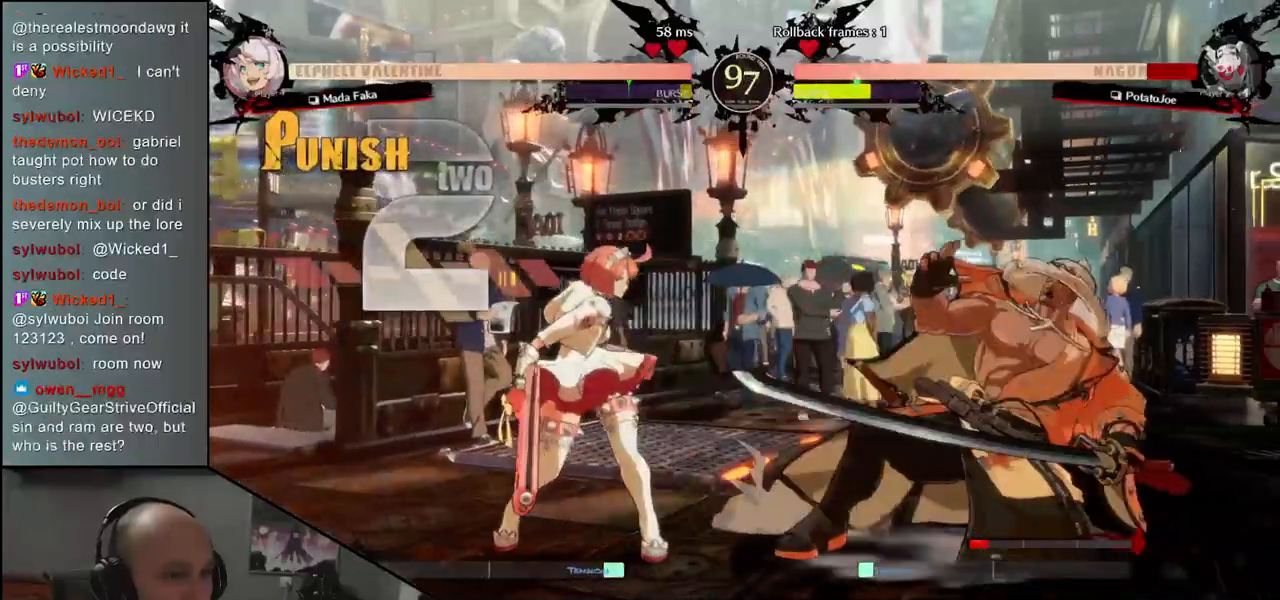
{"buttons": [], "left_stick": "down-right", "events": []}
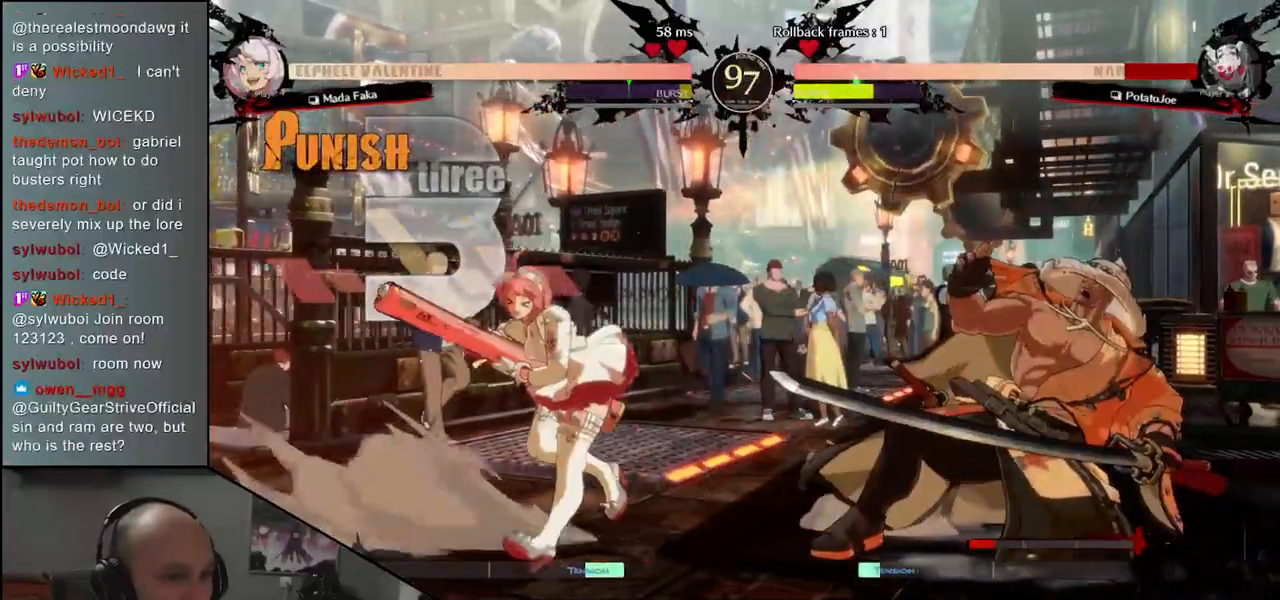
{"buttons": [], "left_stick": "down-right", "events": []}
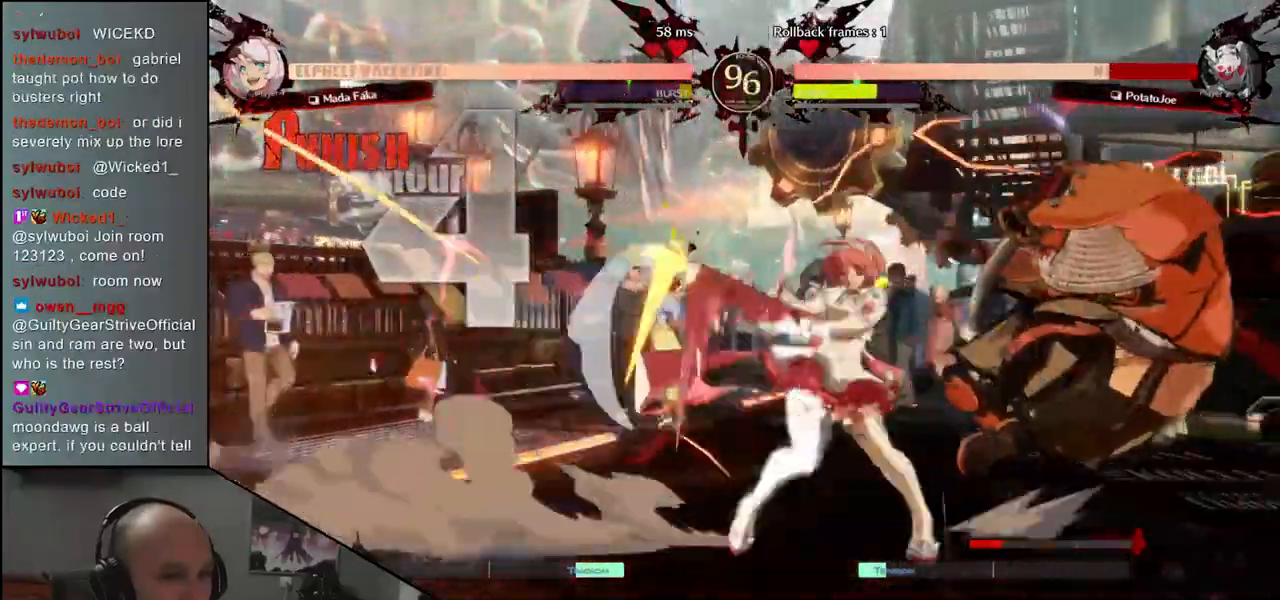
{"buttons": [], "left_stick": "down-right", "events": []}
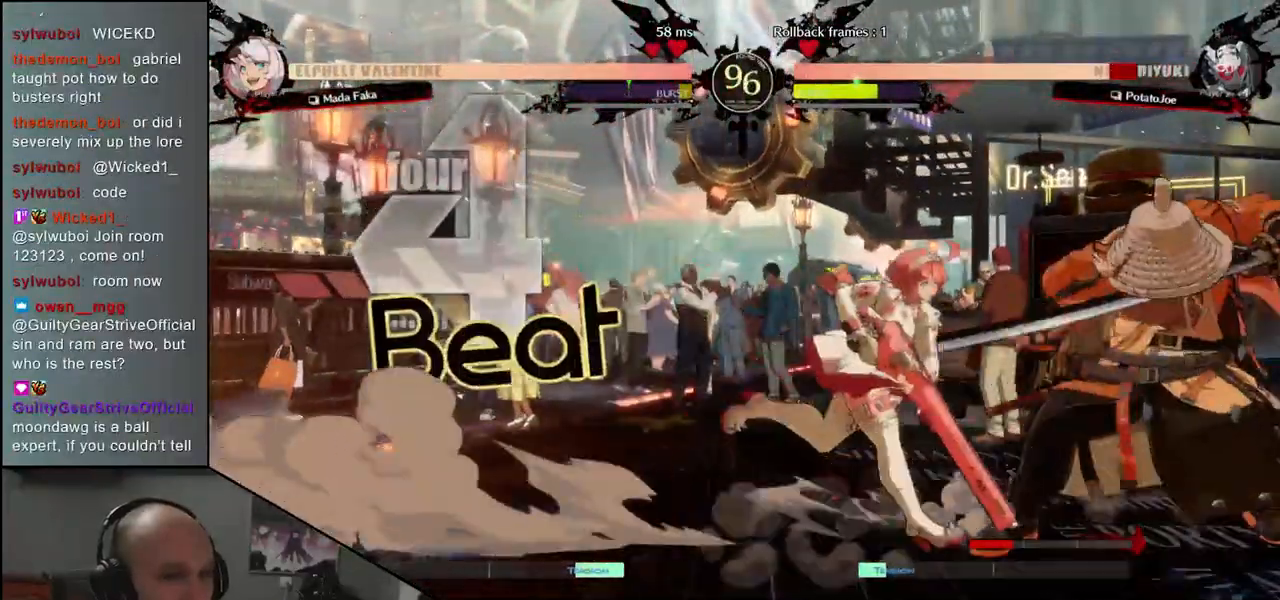
{"buttons": [], "left_stick": "down-right", "events": [[33, "left_stick", "right"], [350, "left_stick", "down-right"]]}
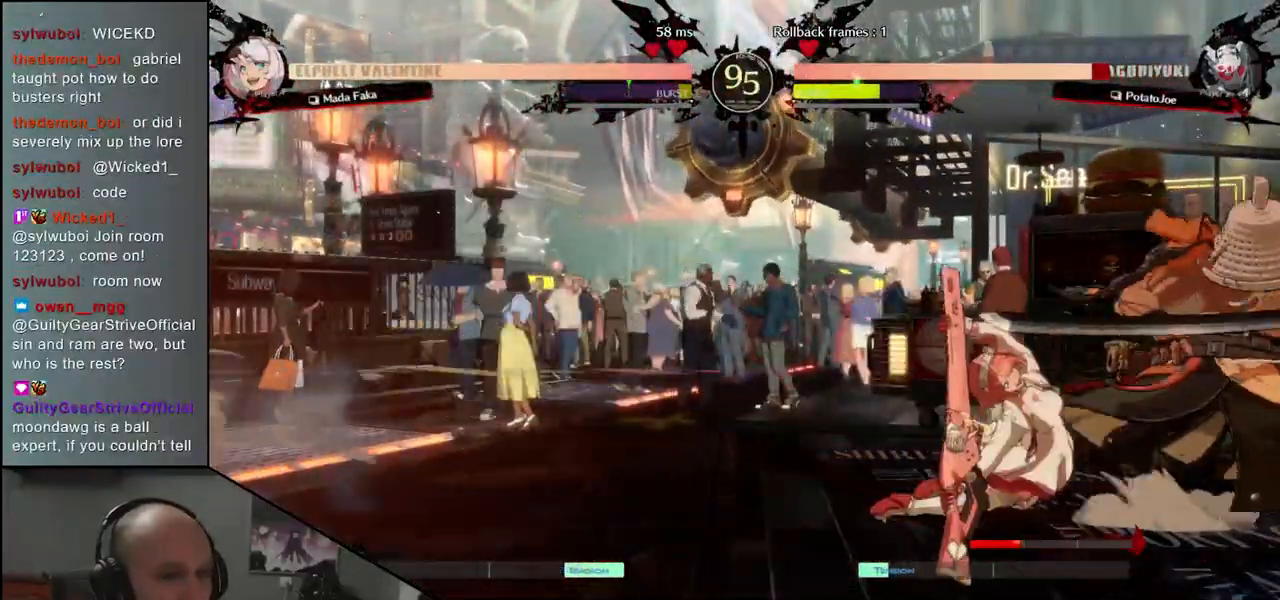
{"buttons": [], "left_stick": "down-right", "events": []}
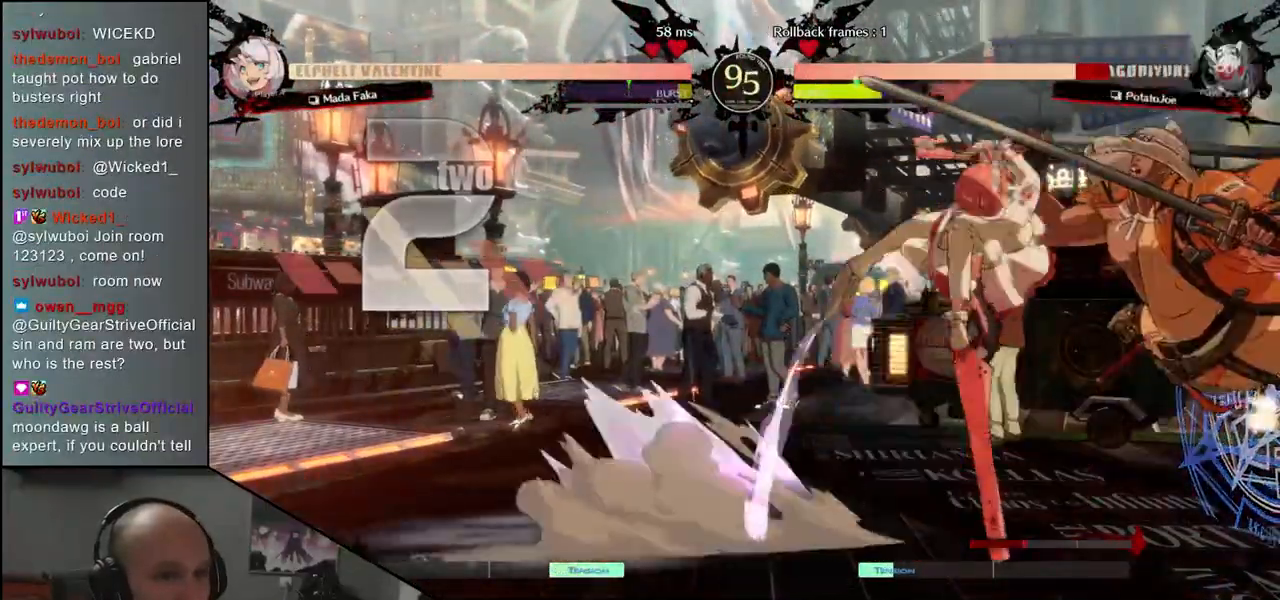
{"buttons": [], "left_stick": "down-right", "events": []}
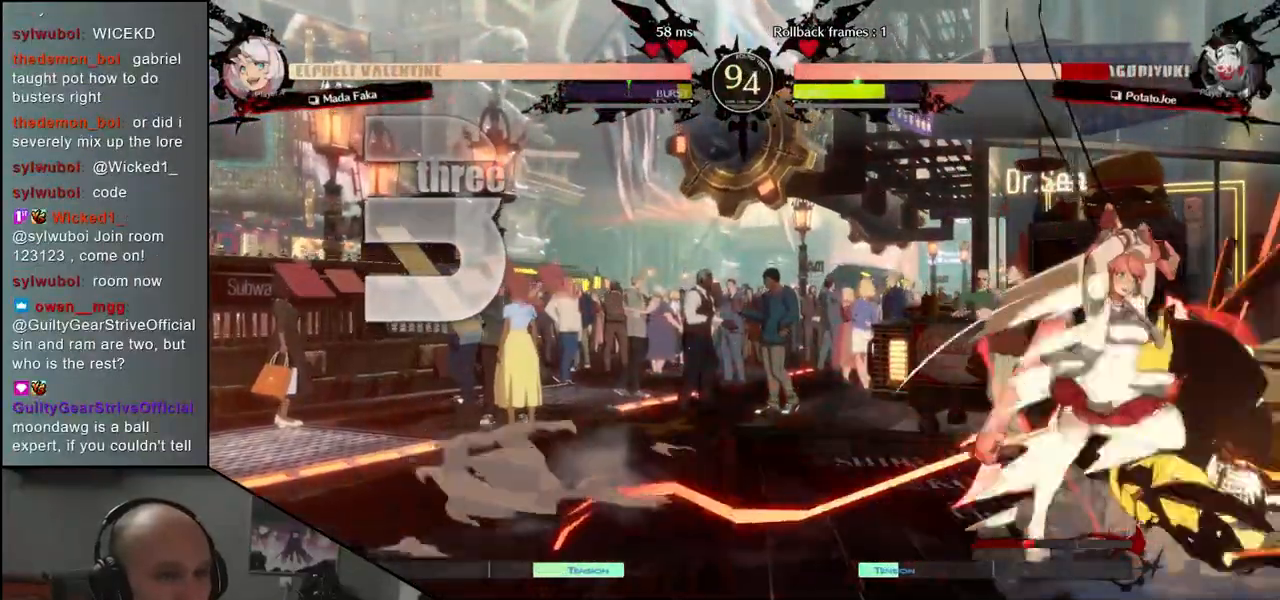
{"buttons": [], "left_stick": "down-right", "events": []}
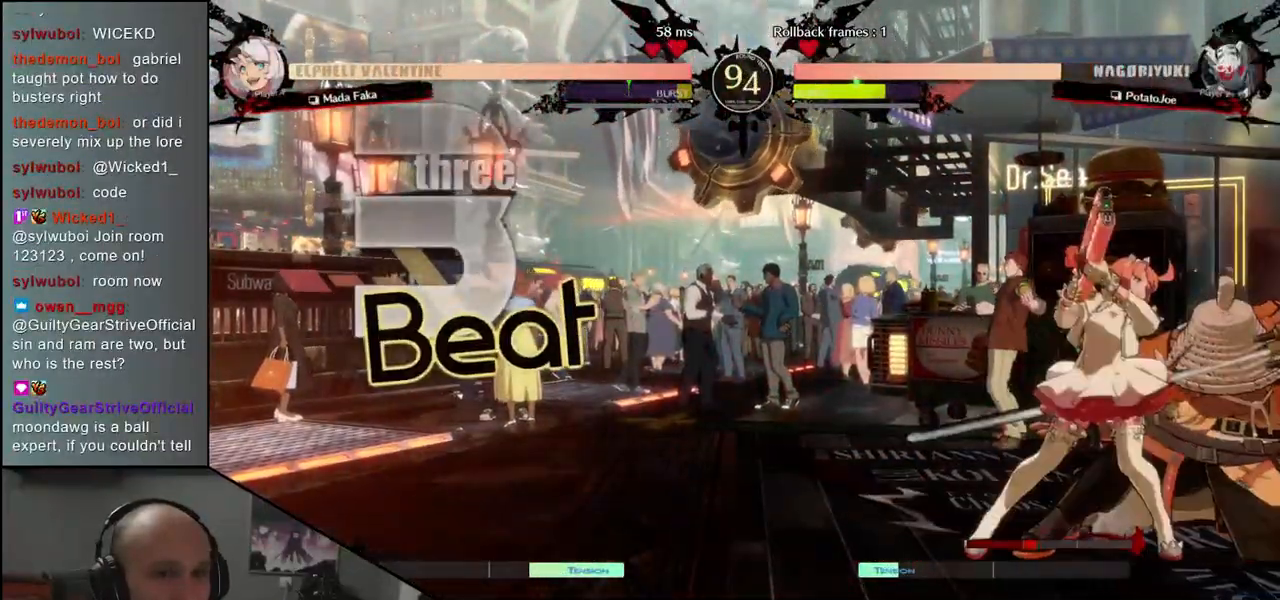
{"buttons": [], "left_stick": "down-right", "events": []}
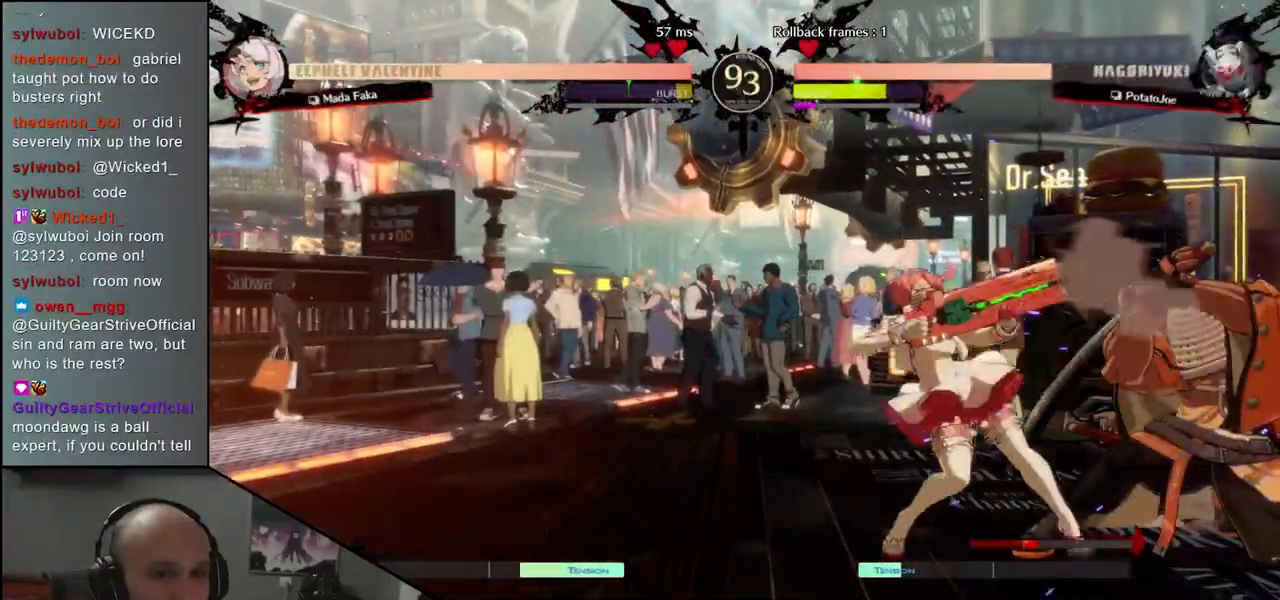
{"buttons": [], "left_stick": "center", "events": [[217, "TRIANGLE", "down"], [250, "left_stick", "center"], [283, "TRIANGLE", "up"], [383, "TRIANGLE", "down"], [433, "TRIANGLE", "up"]]}
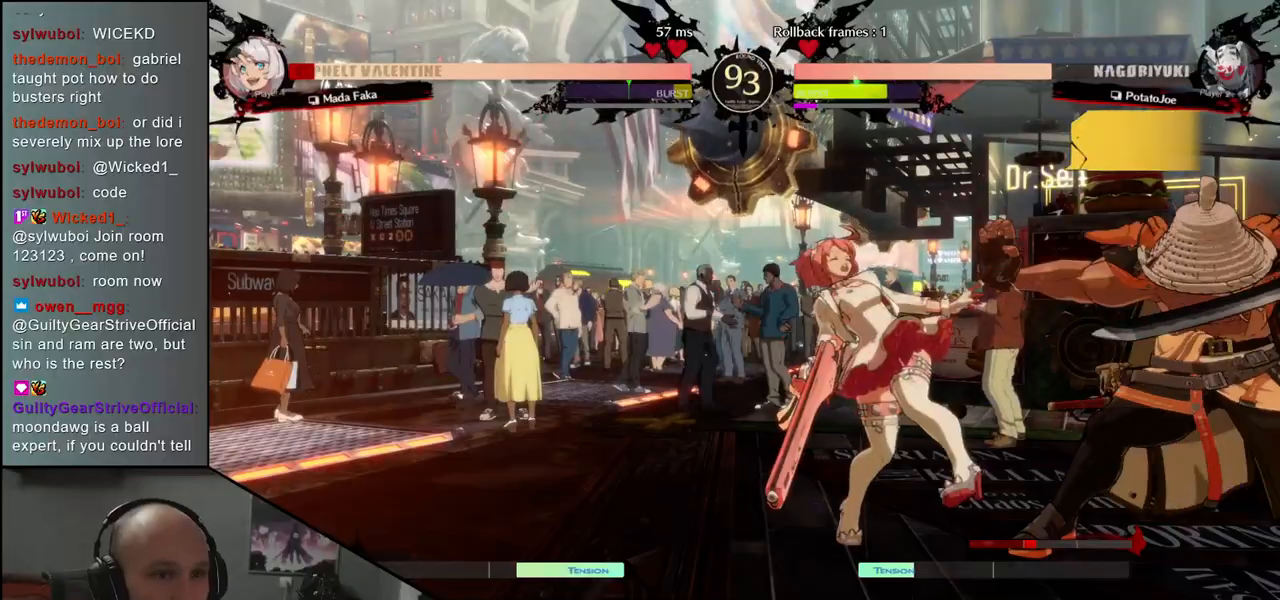
{"buttons": ["R1"], "left_stick": "center", "events": [[83, "R1", "down"], [167, "R1", "up"], [267, "R1", "down"], [350, "R1", "up"], [433, "R1", "down"]]}
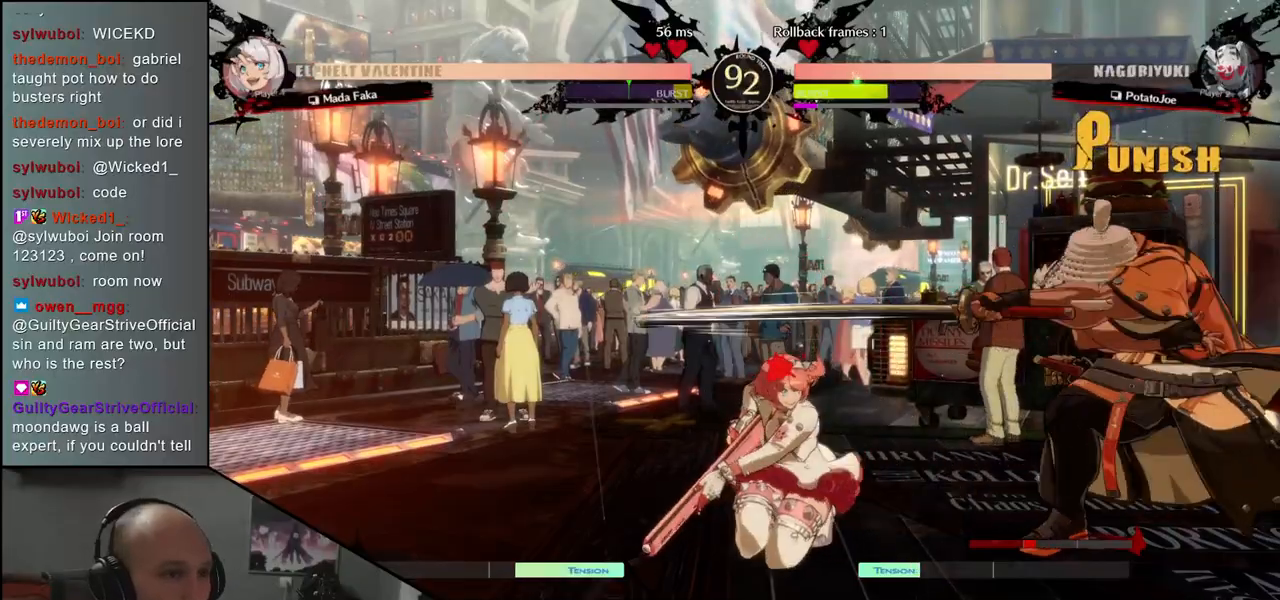
{"buttons": [], "left_stick": "left", "events": [[33, "R1", "up"], [133, "R1", "down"], [217, "R1", "up"], [333, "R1", "down"], [417, "R1", "up"], [500, "left_stick", "left"]]}
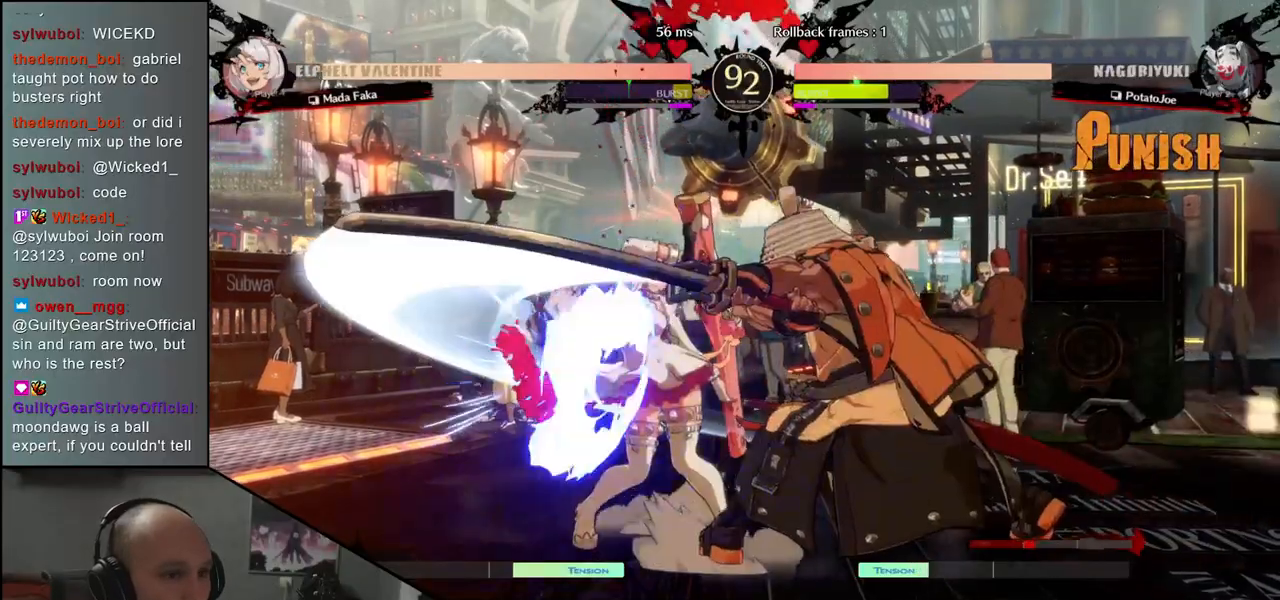
{"buttons": ["R1"], "left_stick": "left", "events": [[150, "left_stick", "down"], [200, "left_stick", "right"], [217, "CROSS", "down"], [283, "left_stick", "left"], [333, "CROSS", "up"], [483, "R1", "down"]]}
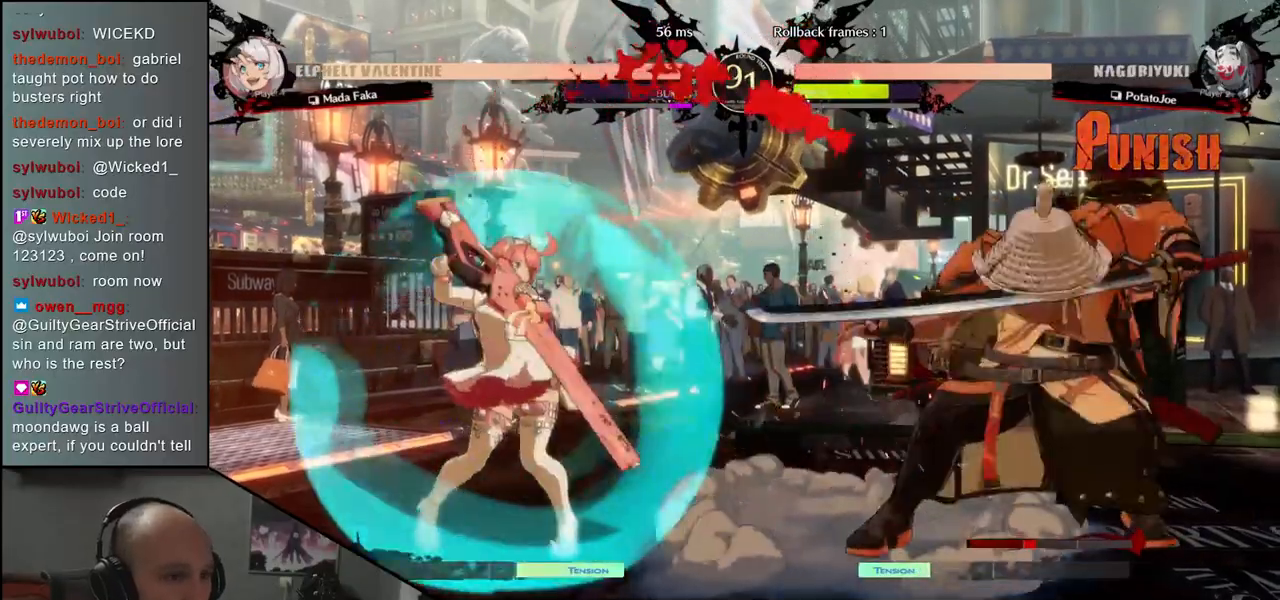
{"buttons": ["R1"], "left_stick": "center", "events": [[83, "R1", "up"], [183, "R1", "down"], [183, "left_stick", "center"], [300, "R1", "up"], [417, "R1", "down"]]}
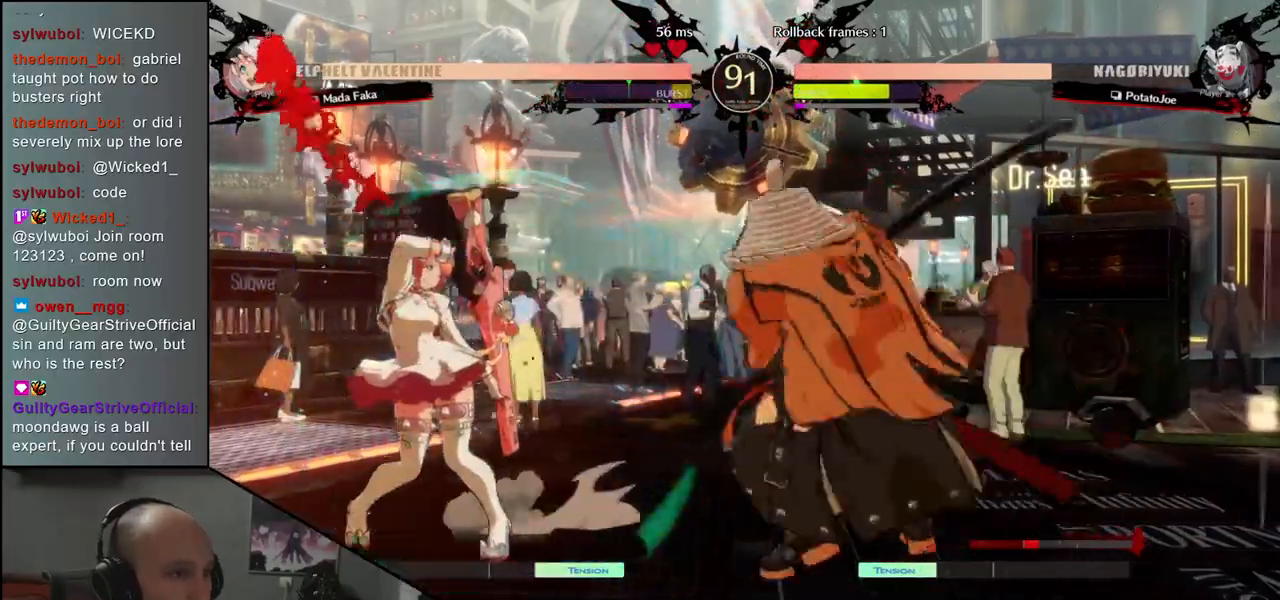
{"buttons": [], "left_stick": "down-left", "events": [[17, "R1", "up"], [283, "left_stick", "right"], [383, "left_stick", "down"], [450, "left_stick", "down-left"]]}
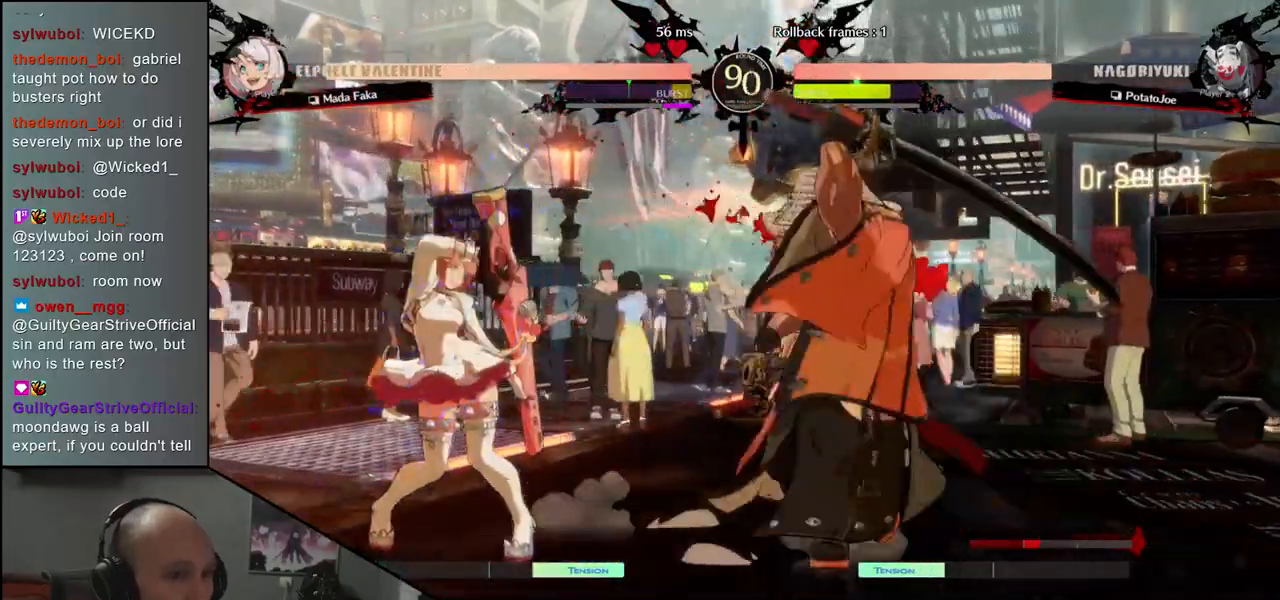
{"buttons": [], "left_stick": "down", "events": [[33, "CROSS", "down"], [100, "CROSS", "up"], [183, "CROSS", "down"], [183, "left_stick", "down"], [250, "CROSS", "up"], [350, "CROSS", "down"], [417, "CROSS", "up"]]}
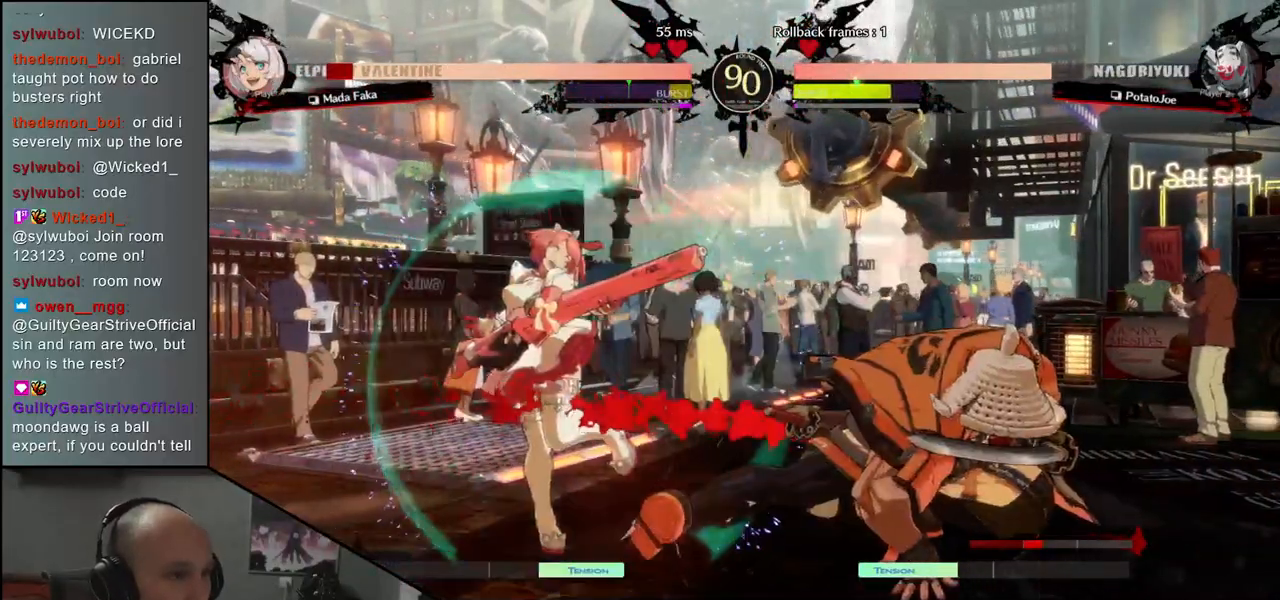
{"buttons": [], "left_stick": "left", "events": [[50, "SQUARE", "down"], [83, "SQUARE", "up"], [183, "left_stick", "left"], [233, "L1", "down"], [283, "L1", "up"], [400, "L1", "down"], [450, "L1", "up"]]}
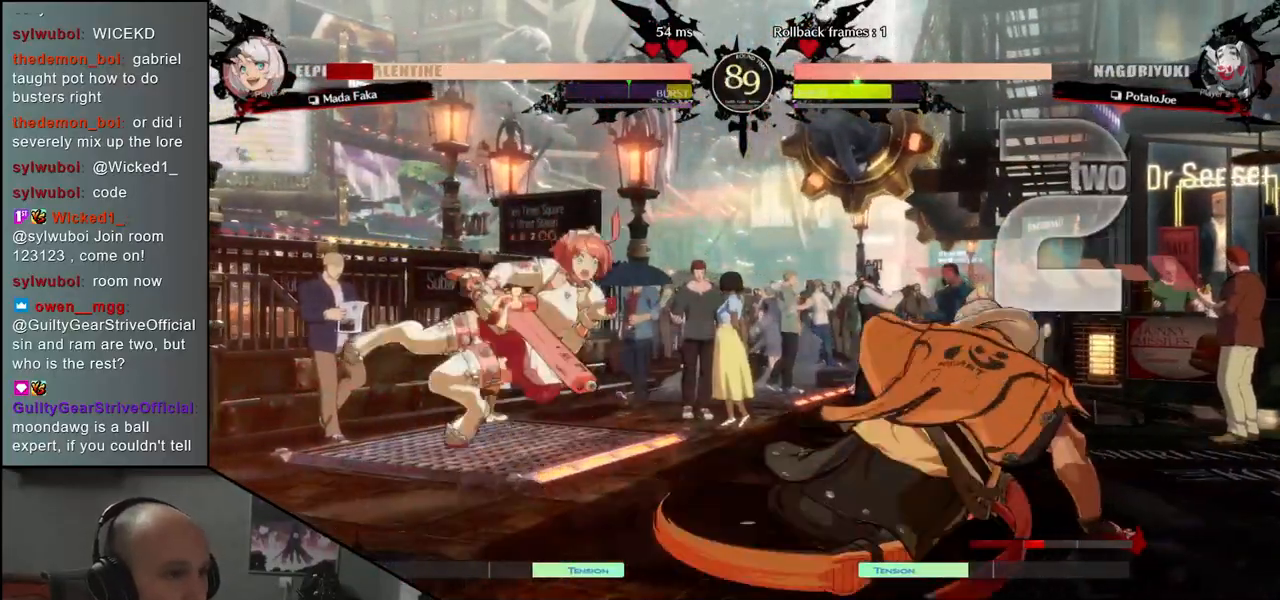
{"buttons": [], "left_stick": "left", "events": [[33, "L1", "down"], [100, "L1", "up"], [183, "L1", "down"], [267, "L1", "up"], [350, "L1", "down"], [433, "L1", "up"]]}
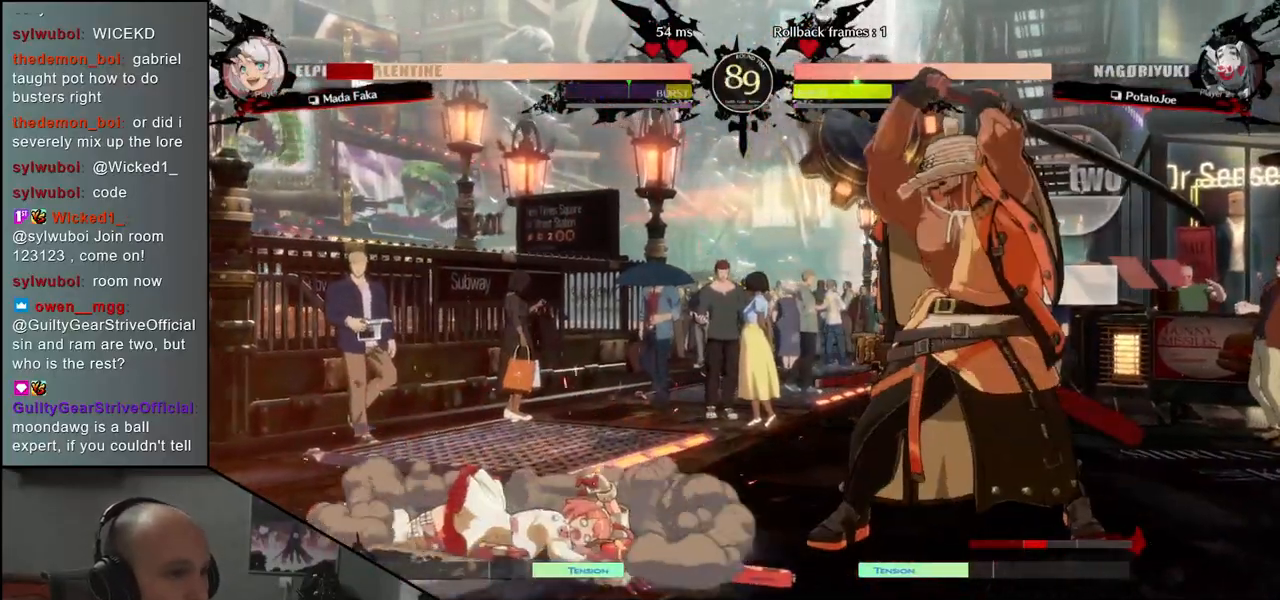
{"buttons": [], "left_stick": "center", "events": [[33, "L1", "down"], [117, "L1", "up"], [350, "left_stick", "center"]]}
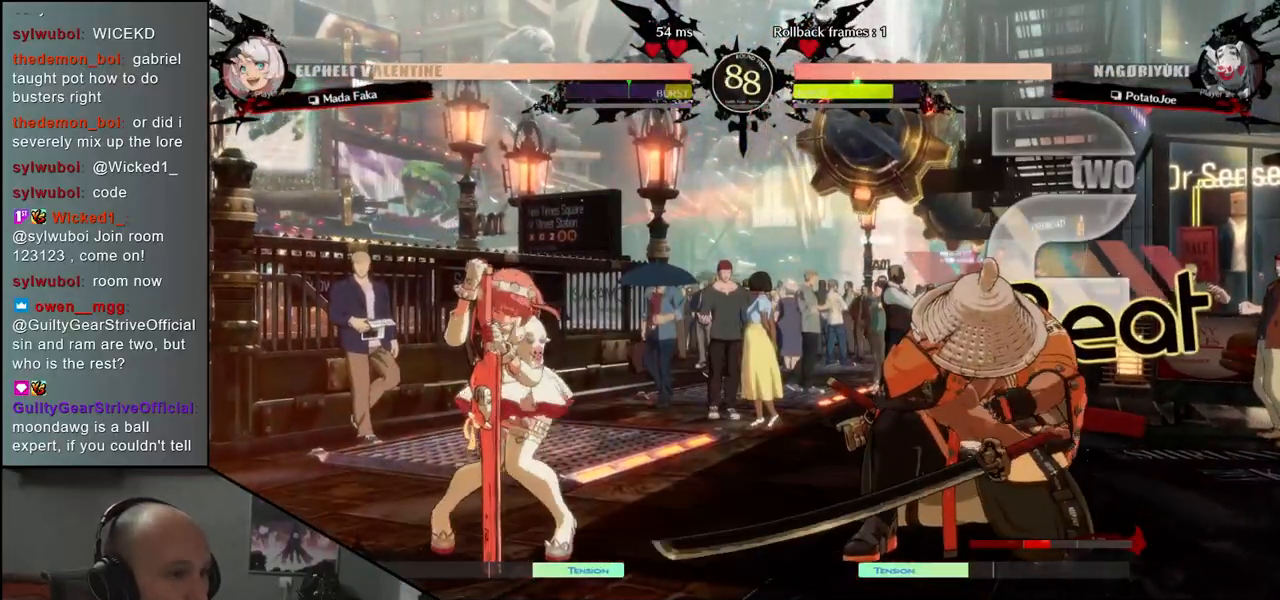
{"buttons": [], "left_stick": "down-right", "events": [[150, "left_stick", "down"], [233, "L1", "down"], [283, "left_stick", "down-right"], [317, "L1", "up"], [417, "L1", "down"], [467, "L1", "up"]]}
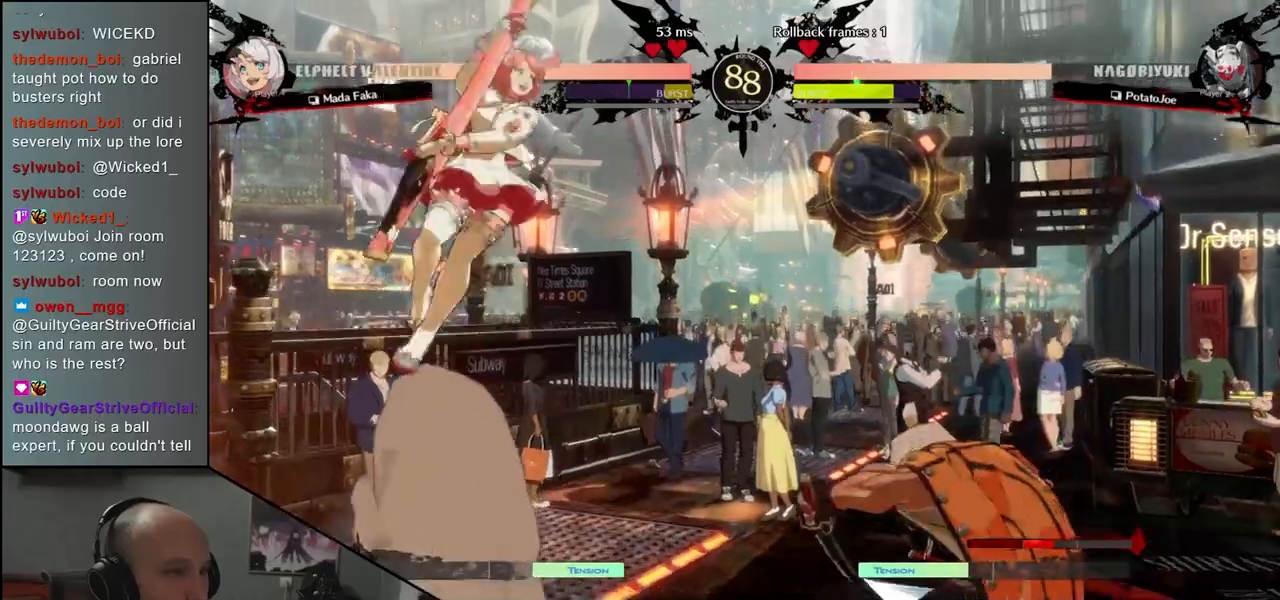
{"buttons": [], "left_stick": "right", "events": [[50, "L1", "down"], [150, "L1", "up"], [300, "left_stick", "right"]]}